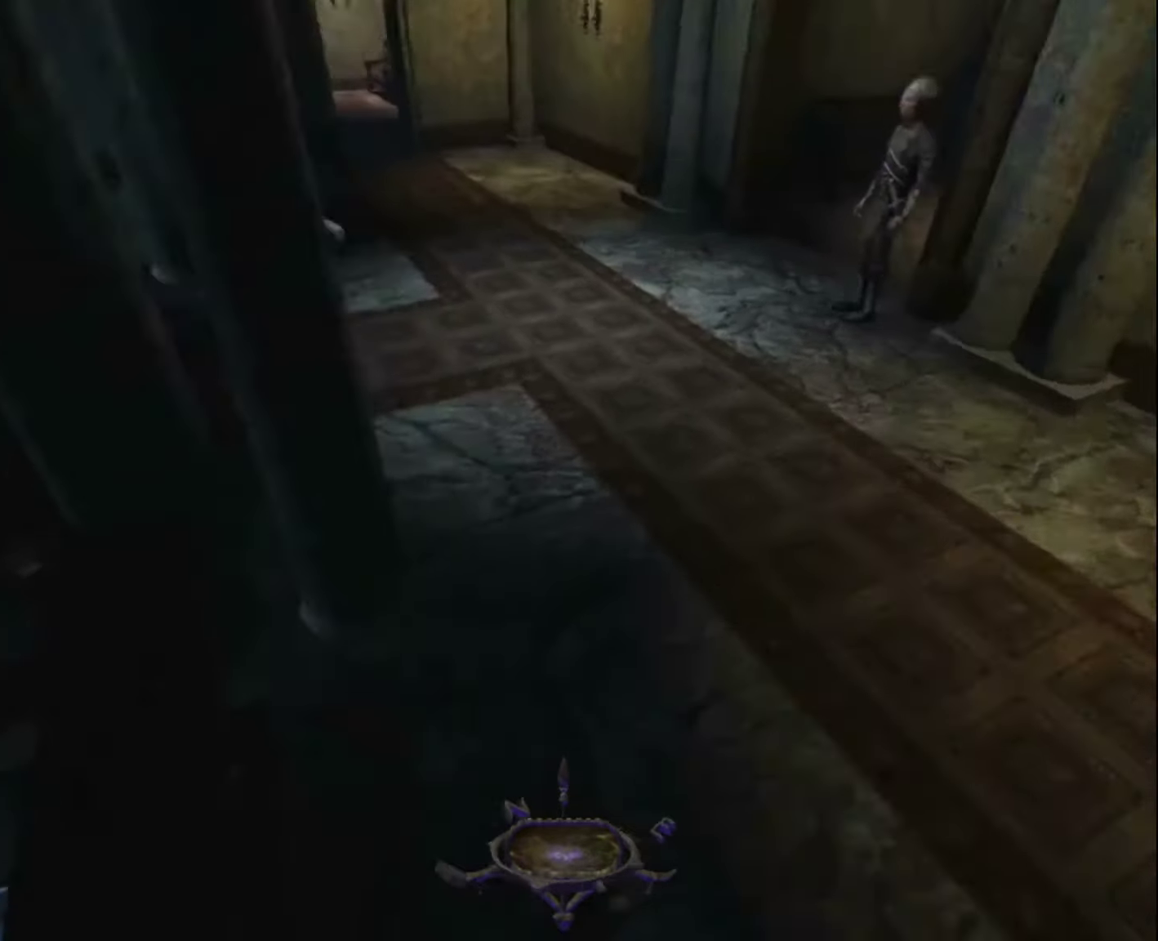
Gameplay with keyboard and mouse; each line is a JSON object with the keys and mouse buttons held at the frame after it. "events" lists presses ("down") and releases ("up") of "1", "2", "3", "4", "5", "a", "alt", "c", "ctrl", "d", "e", "escape", "f", "q", "quickload", "quicksave", "quicksave2", "r", "s", "shift", "space", "tab", "v", "w", "x", "z", "mouse_left" and "mouse_right" between this image and that frame as [ms after this image, input, new state], when the widget could be followed in between. "mouse_left", "mouse_right" = the "left", "right" buttons of the "mouse" list. No other keys are recorded. Key names are as the overlay labels them; some are game actions (e.g. jump) rather than physical keys. Not read: mouse_move.
{"keys": ["e", "z"], "mouse": [], "events": [[150, "d", "up"], [500, "e", "down"]]}
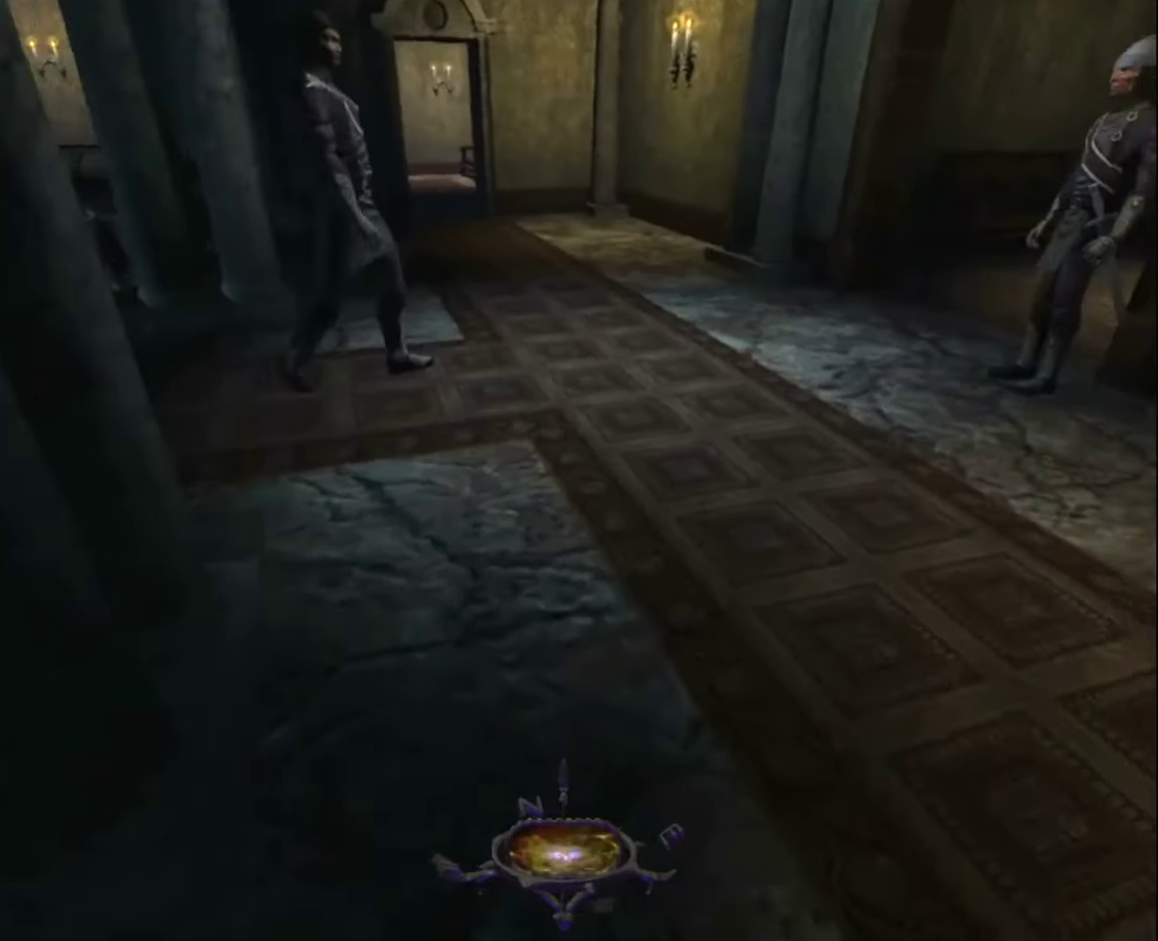
{"keys": ["q", "z"], "mouse": [], "events": [[33, "e", "up"], [183, "q", "down"], [283, "e", "down"], [283, "q", "up"], [317, "e", "up"], [317, "q", "down"], [367, "e", "down"], [467, "e", "up"]]}
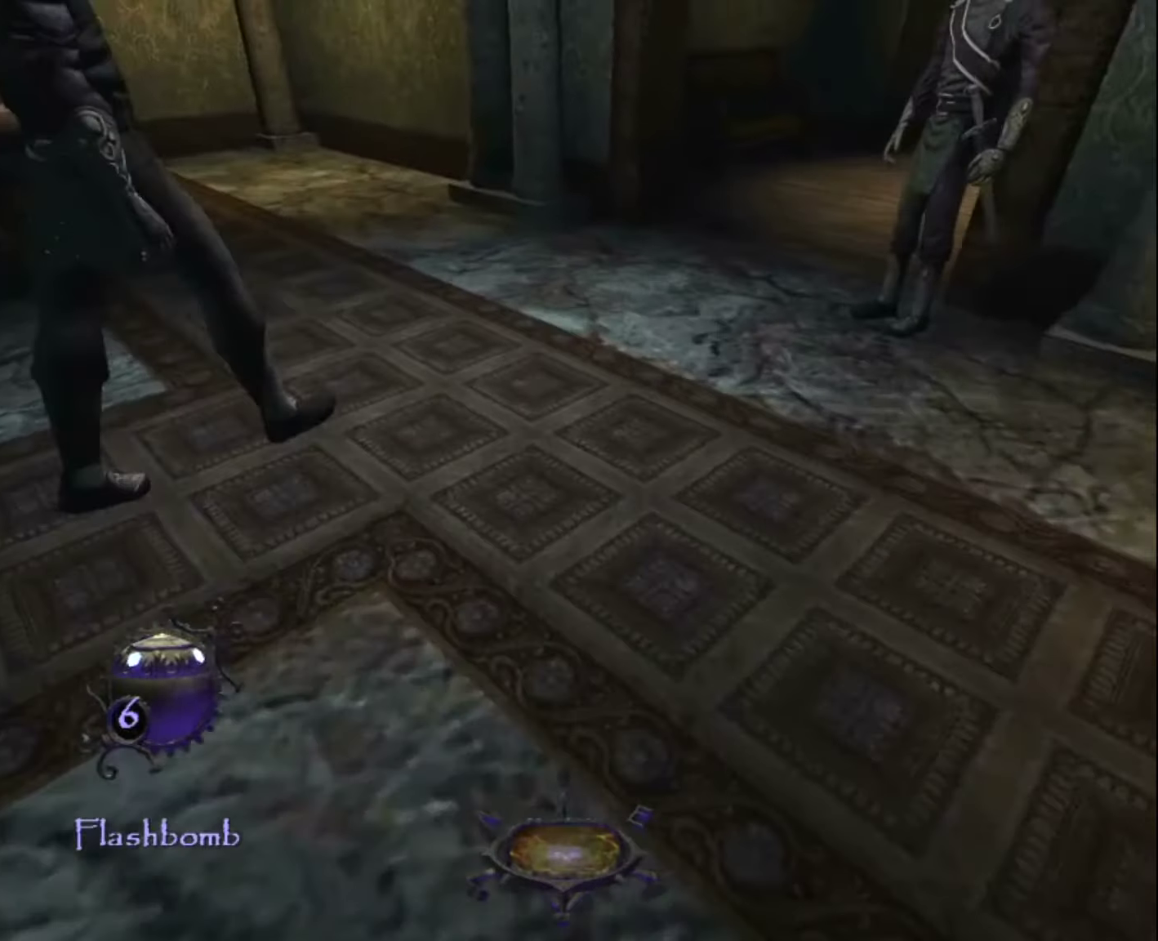
{"keys": ["q", "z"], "mouse": [], "events": []}
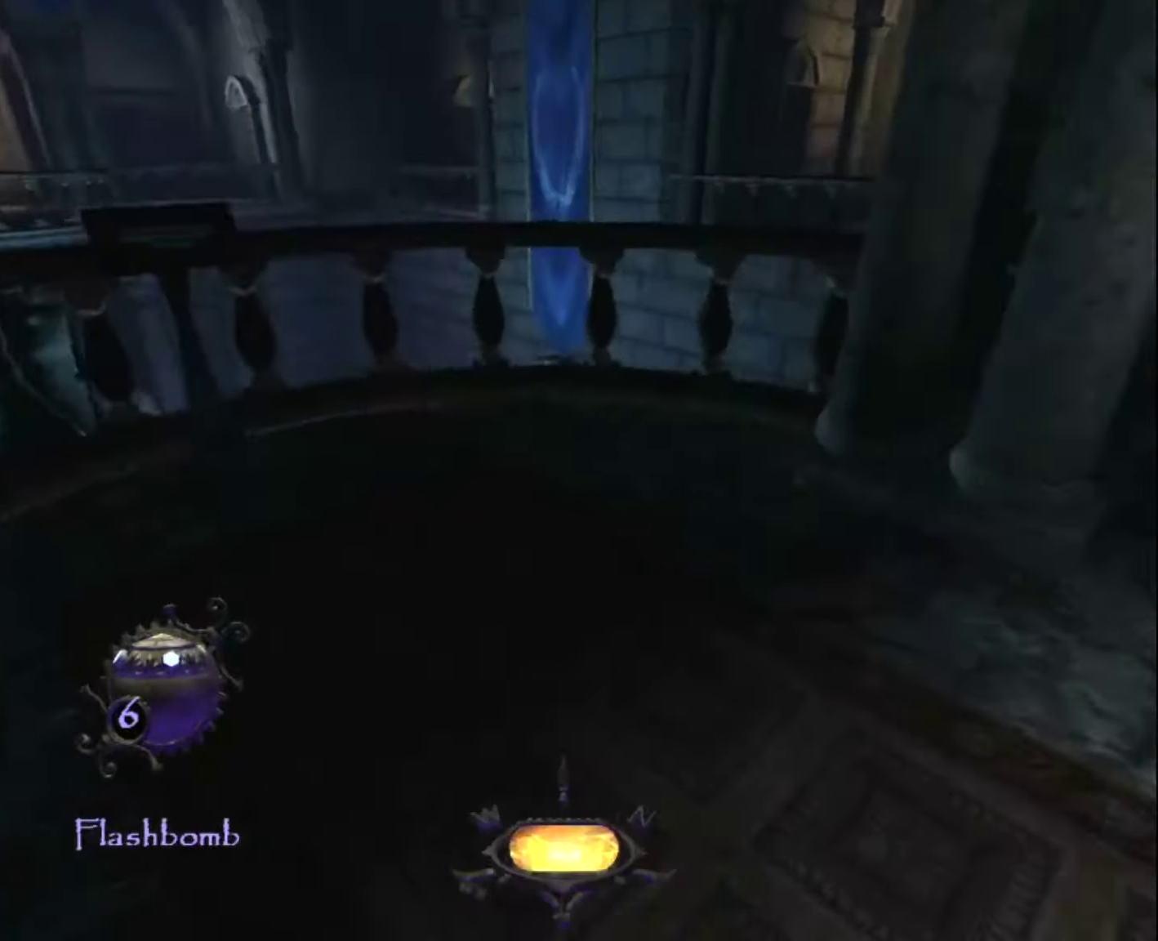
{"keys": ["z"], "mouse": [], "events": [[33, "q", "up"]]}
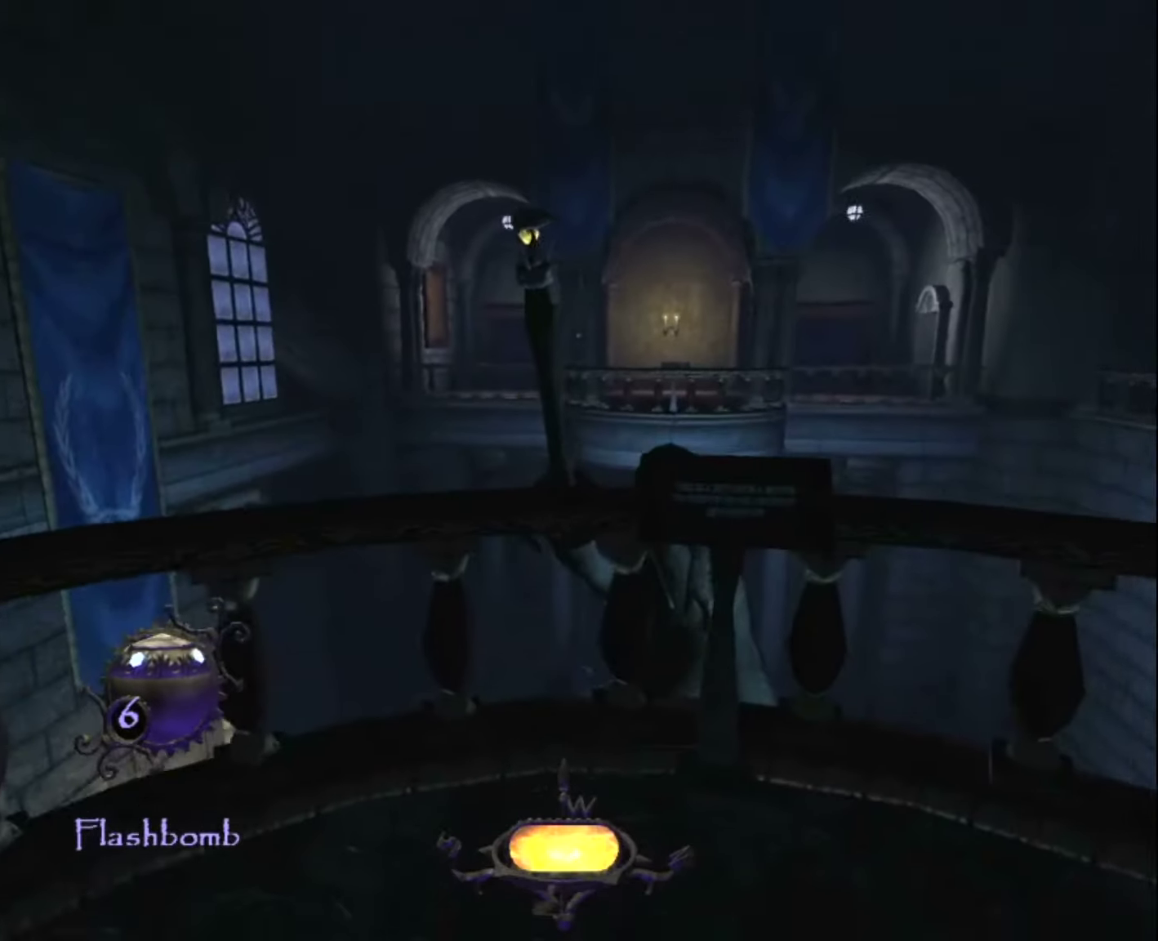
{"keys": ["z"], "mouse": ["right"], "events": [[417, "mouse_right", "down"]]}
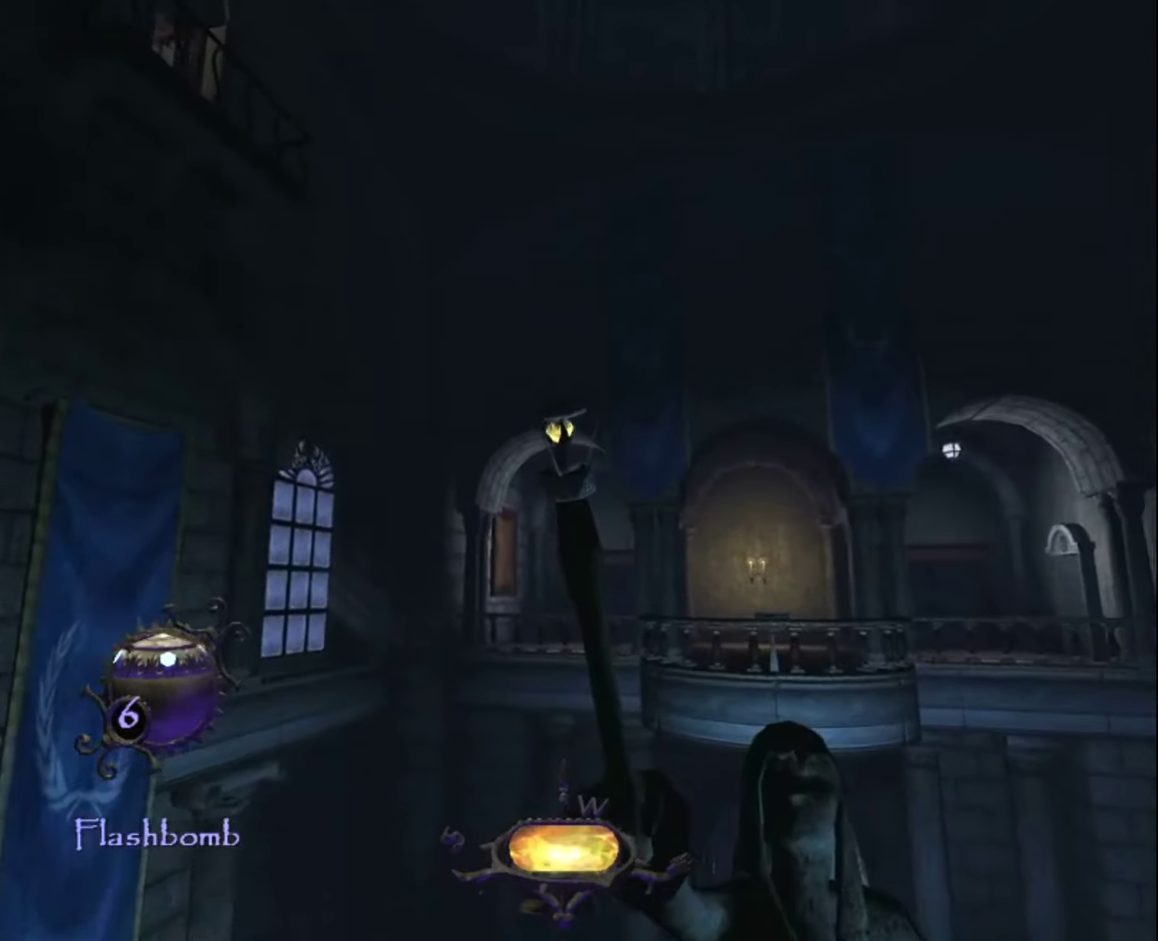
{"keys": [], "mouse": ["right"], "events": [[17, "mouse_right", "up"], [50, "mouse_right", "down"], [150, "mouse_right", "up"], [250, "mouse_right", "down"], [333, "mouse_right", "up"], [333, "space", "down"], [333, "z", "up"], [383, "space", "up"], [433, "mouse_right", "down"]]}
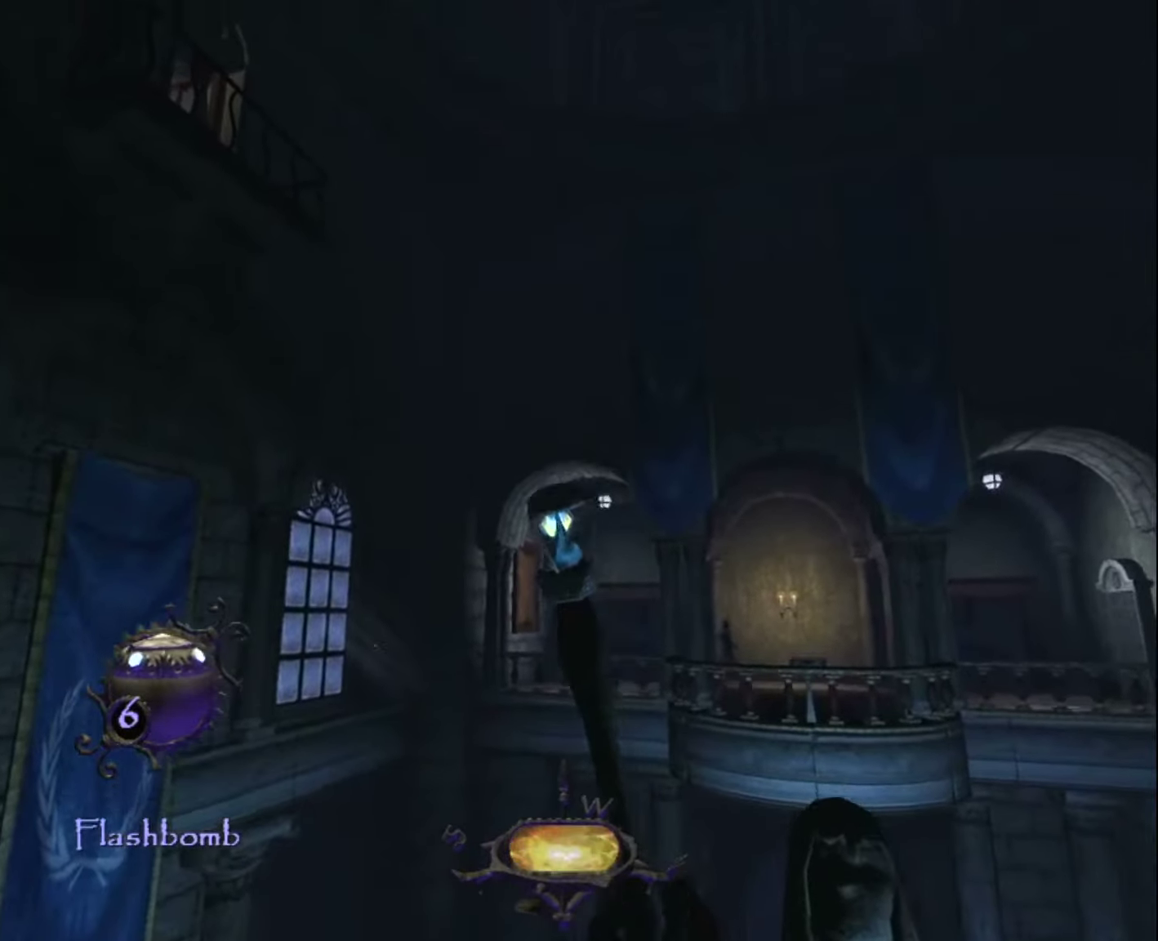
{"keys": ["s"], "mouse": [], "events": [[17, "mouse_right", "up"], [117, "mouse_right", "down"], [217, "mouse_right", "up"], [450, "s", "down"]]}
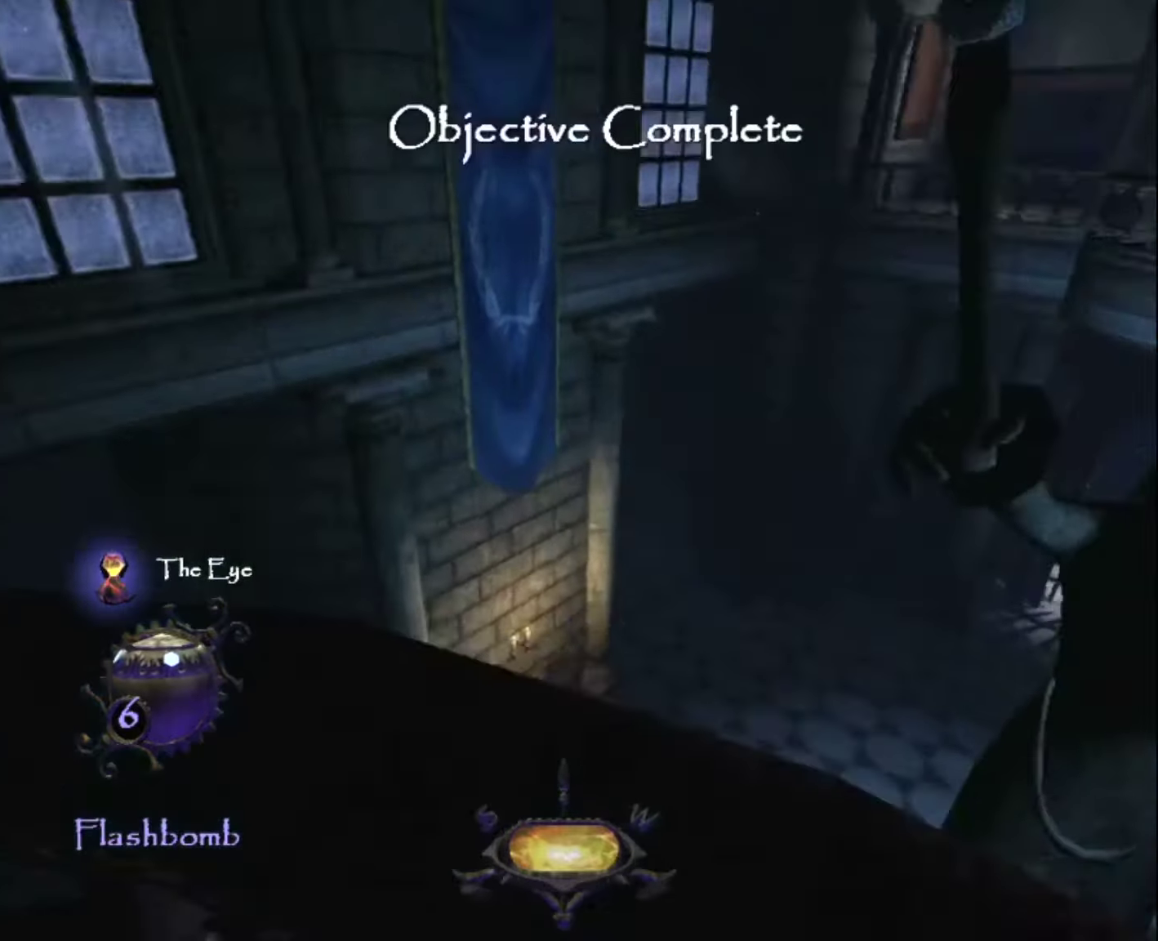
{"keys": ["z"], "mouse": [], "events": [[84, "q", "down"], [134, "s", "up"], [234, "z", "down"], [367, "q", "up"]]}
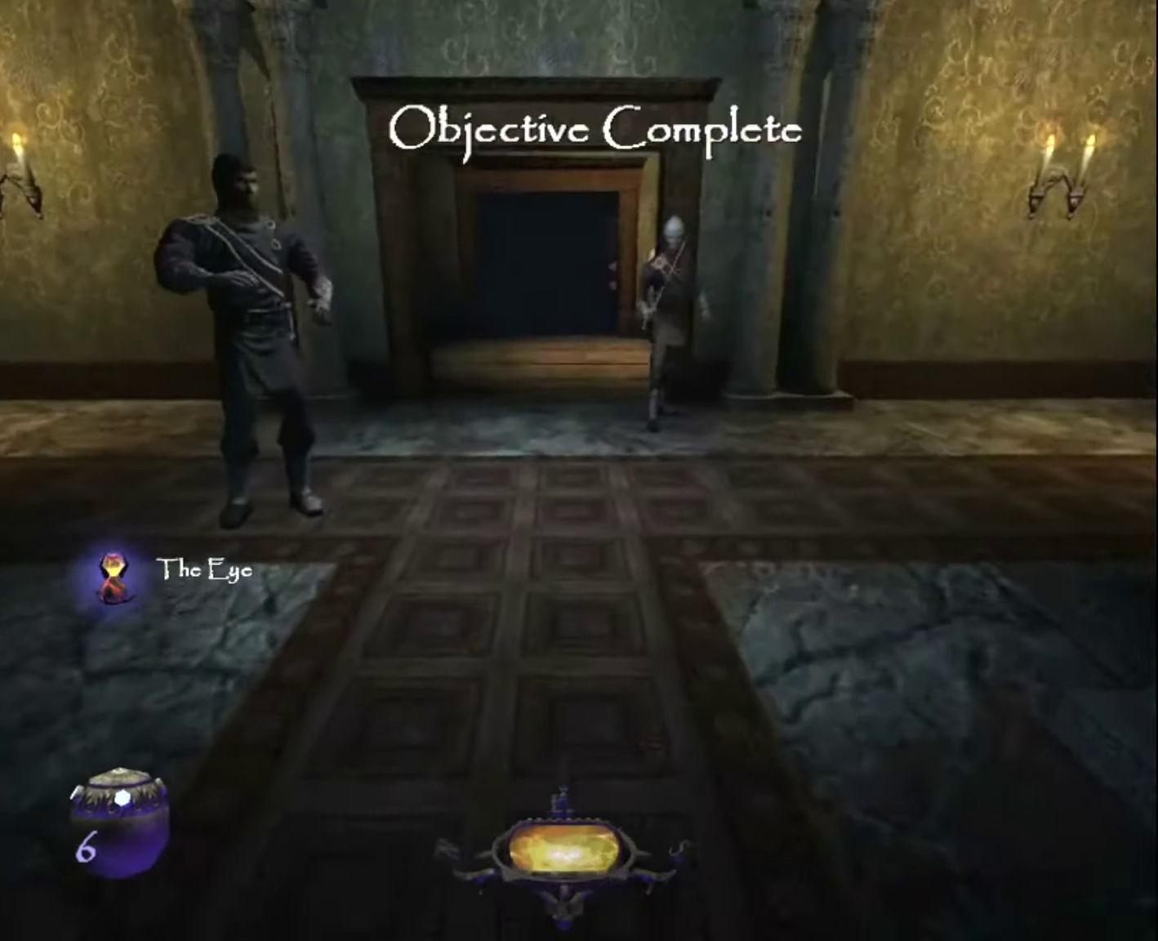
{"keys": ["q", "z"], "mouse": [], "events": [[200, "e", "down"], [334, "e", "up"], [384, "q", "down"]]}
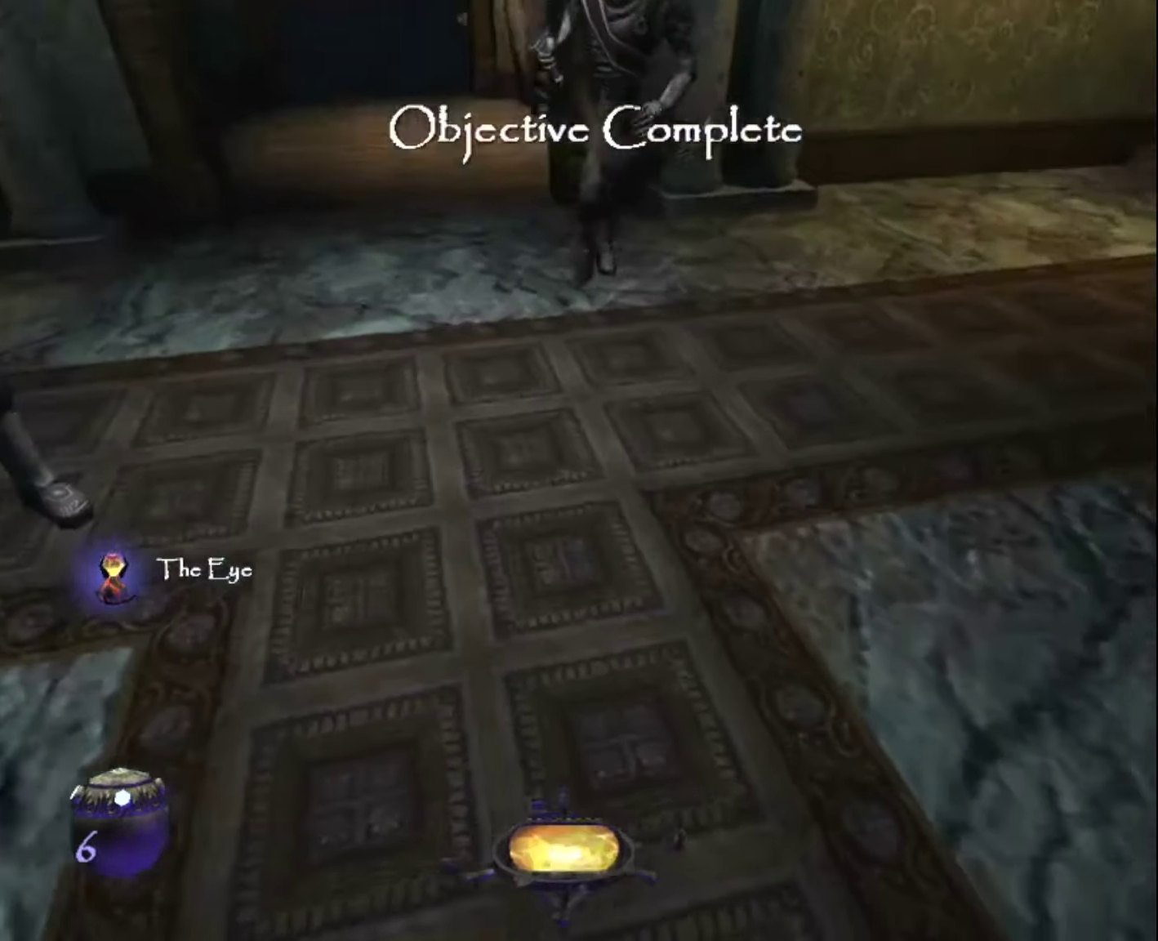
{"keys": ["z"], "mouse": [], "events": [[400, "q", "up"]]}
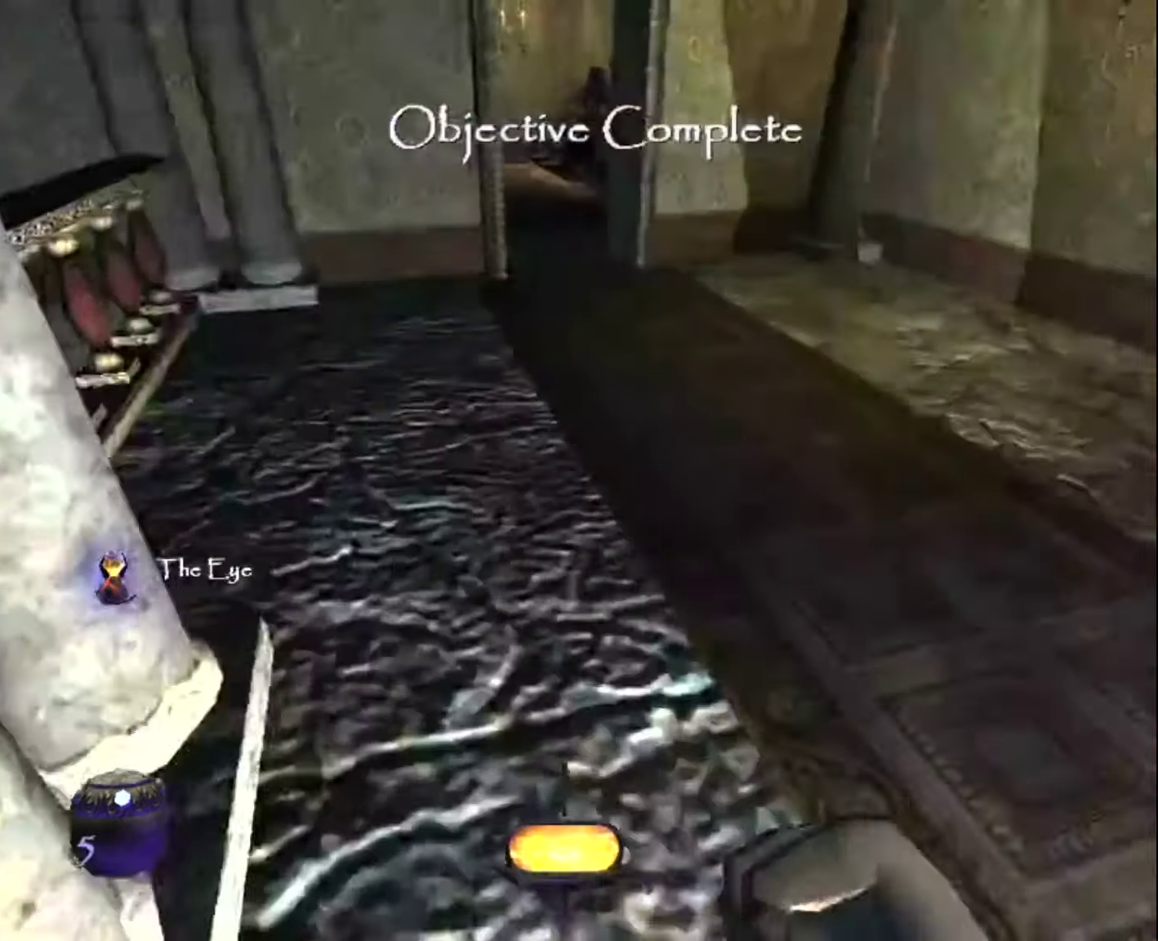
{"keys": ["a", "z"], "mouse": [], "events": [[500, "a", "down"]]}
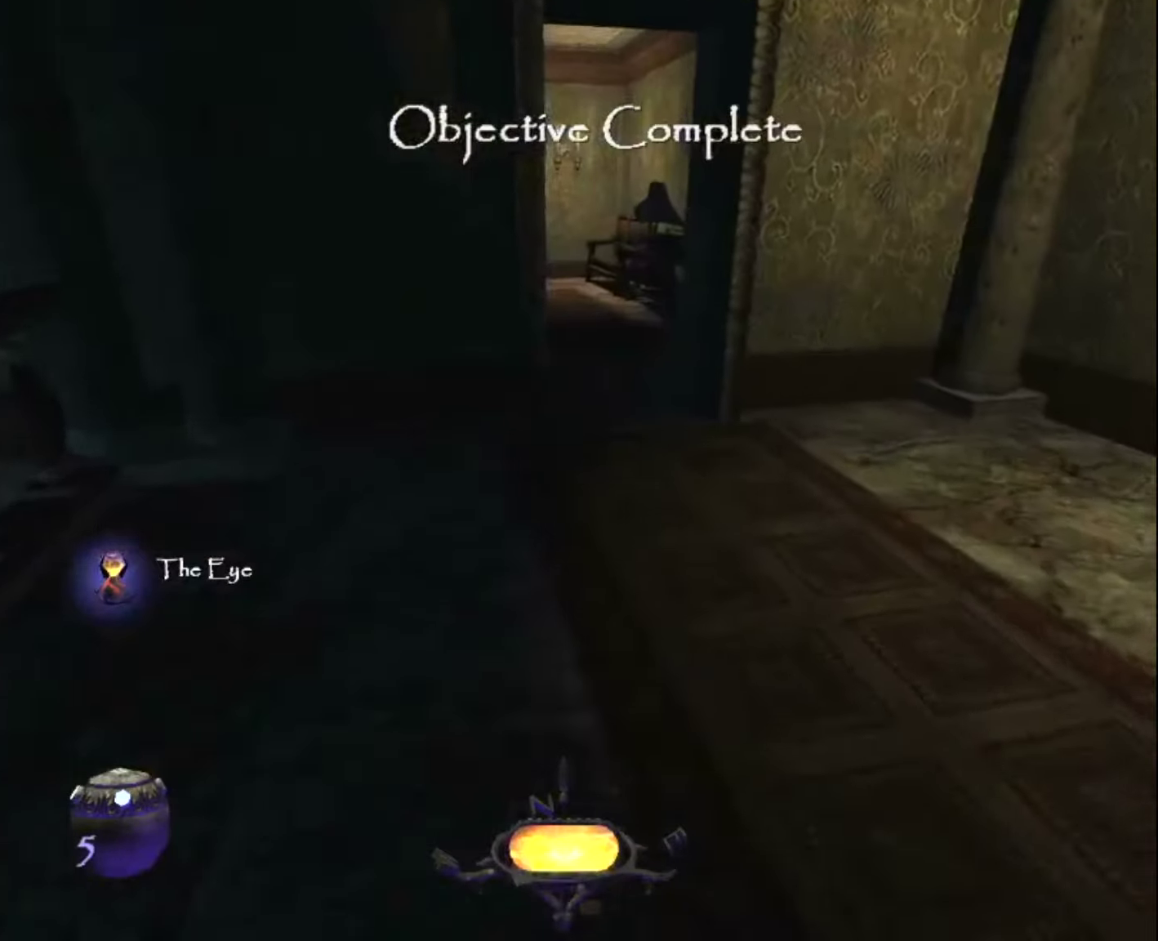
{"keys": ["z"], "mouse": [], "events": [[150, "a", "up"]]}
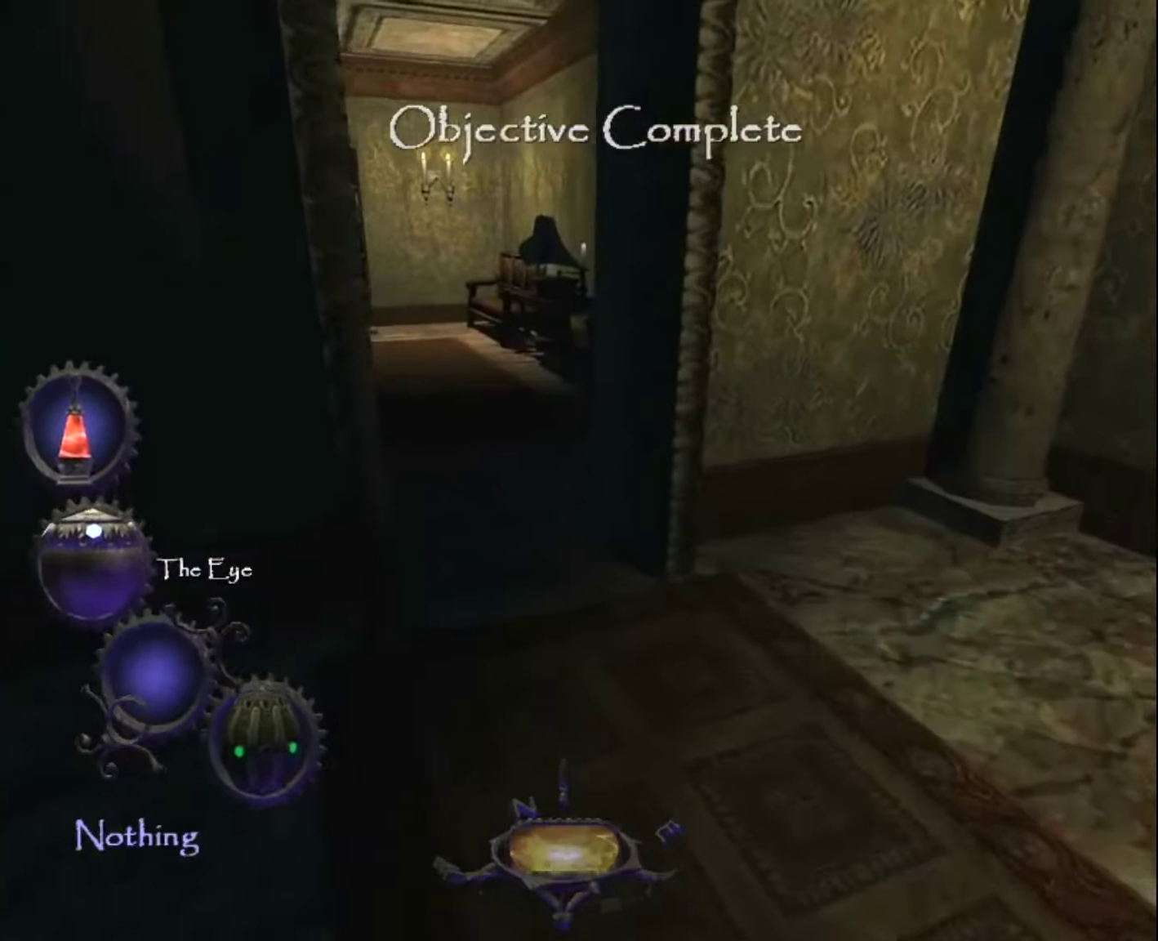
{"keys": ["z"], "mouse": [], "events": [[117, "a", "down"], [267, "a", "up"]]}
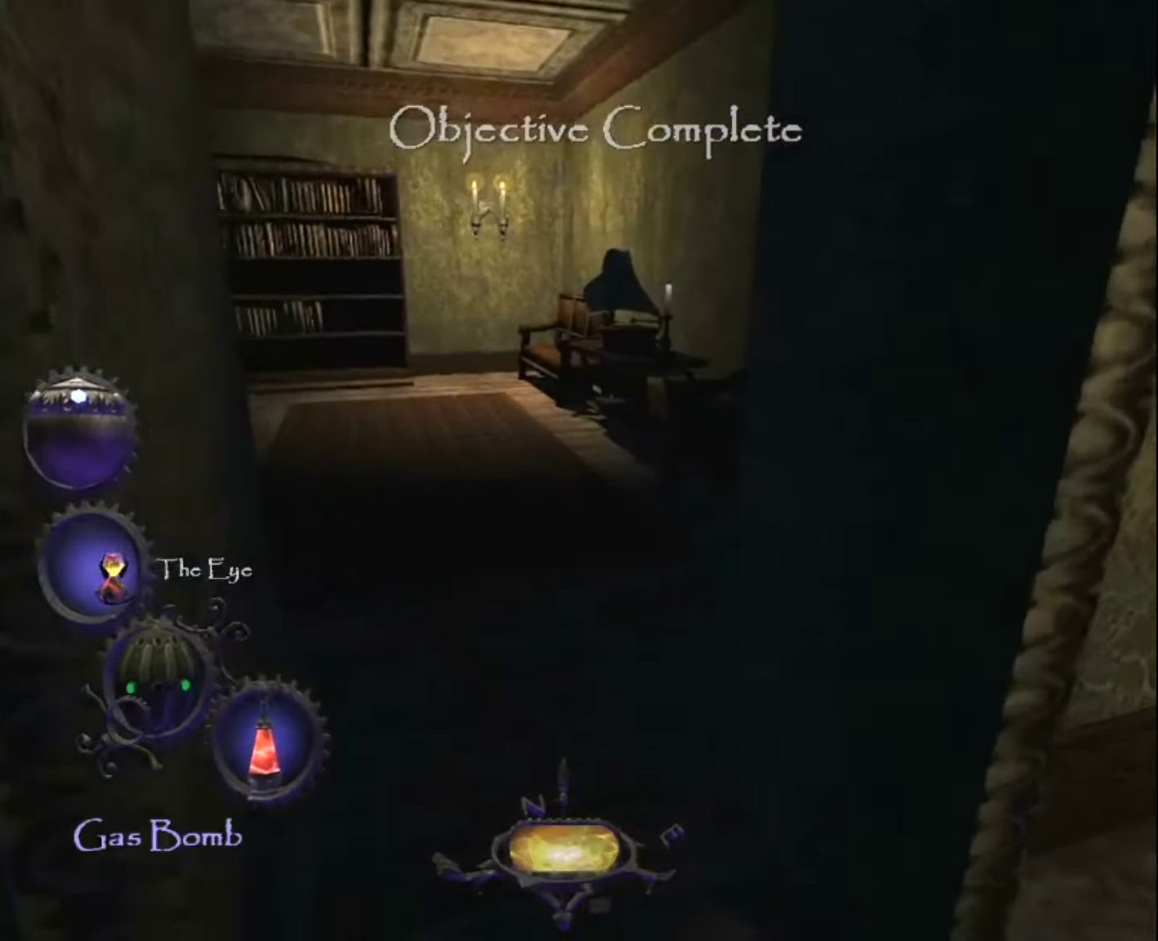
{"keys": ["q", "z"], "mouse": [], "events": [[284, "q", "down"]]}
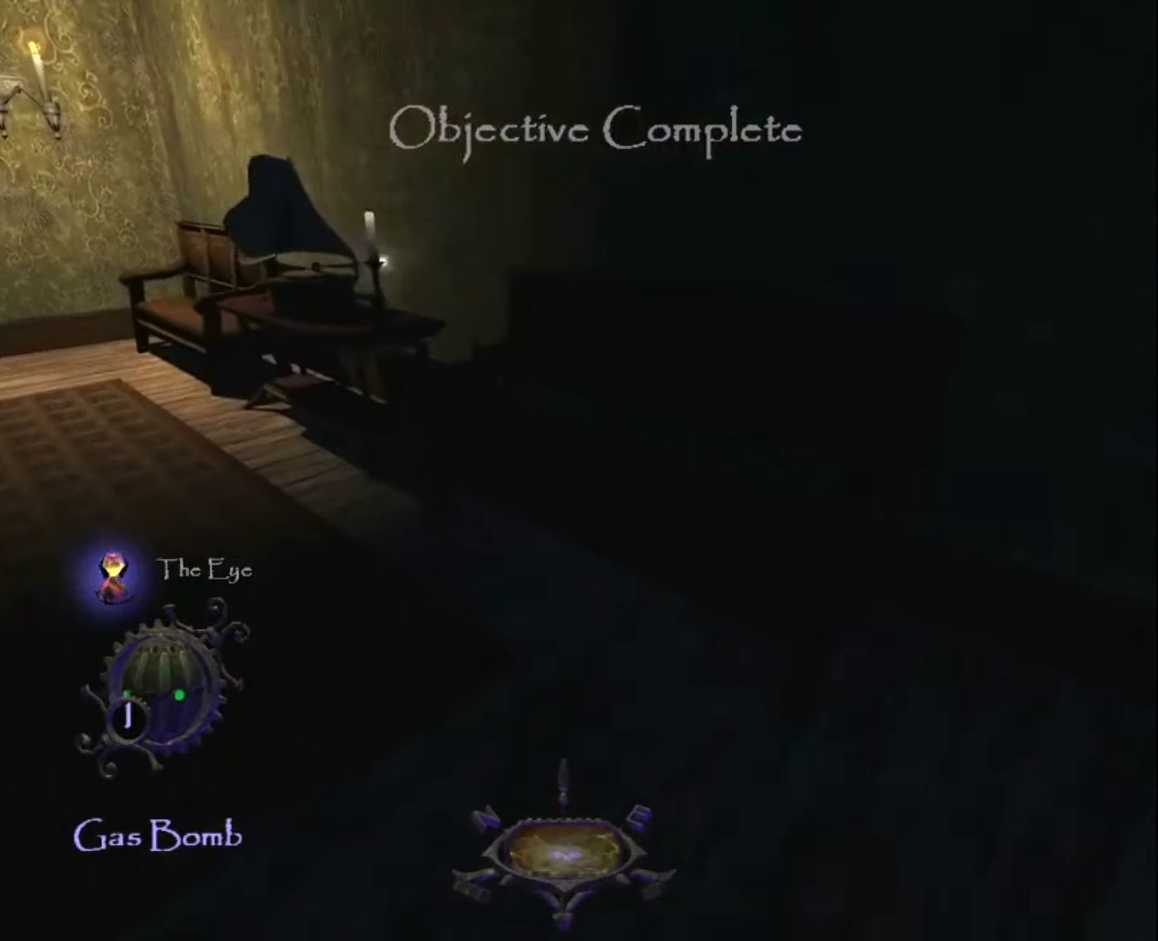
{"keys": ["q", "z"], "mouse": [], "events": []}
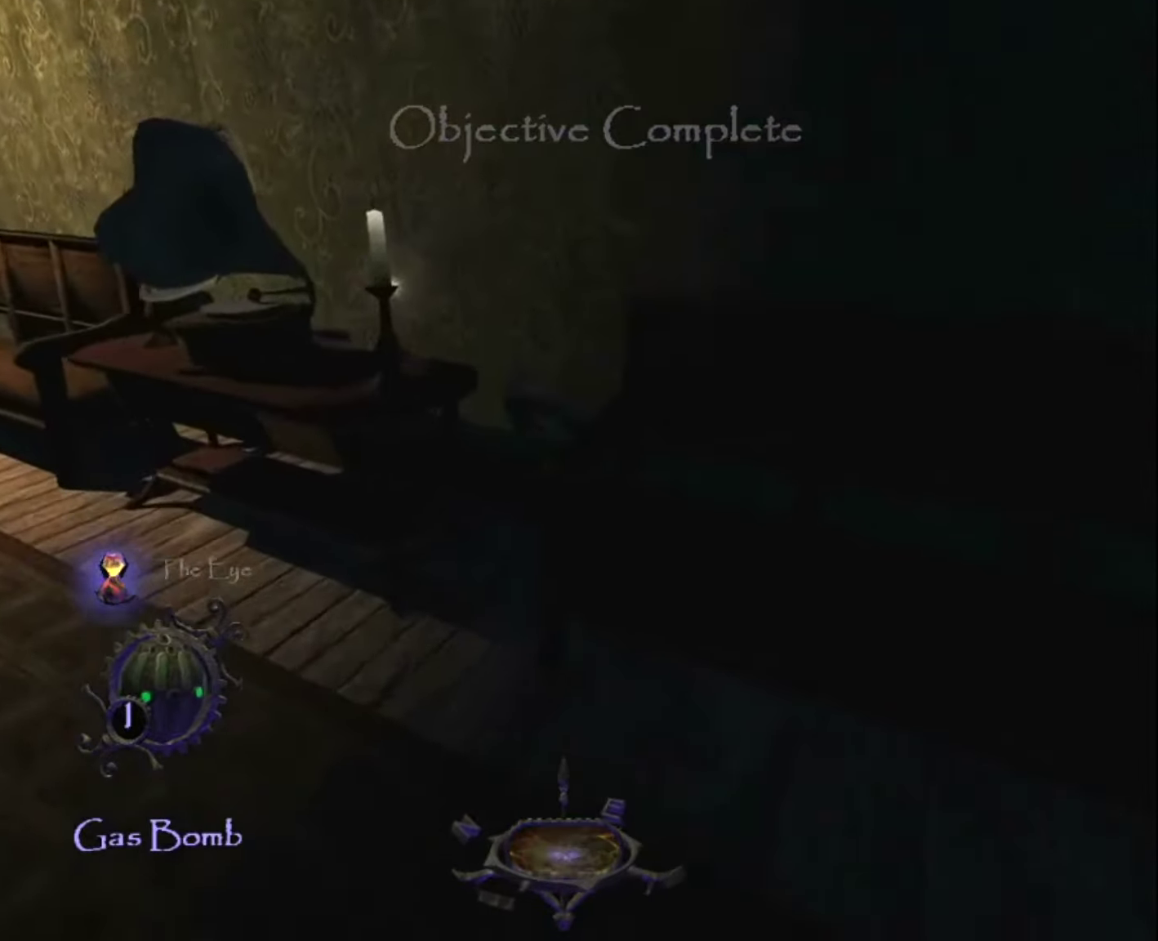
{"keys": ["z"], "mouse": [], "events": [[167, "mouse_right", "down"], [217, "mouse_right", "up"], [217, "z", "up"], [350, "z", "down"], [500, "q", "up"]]}
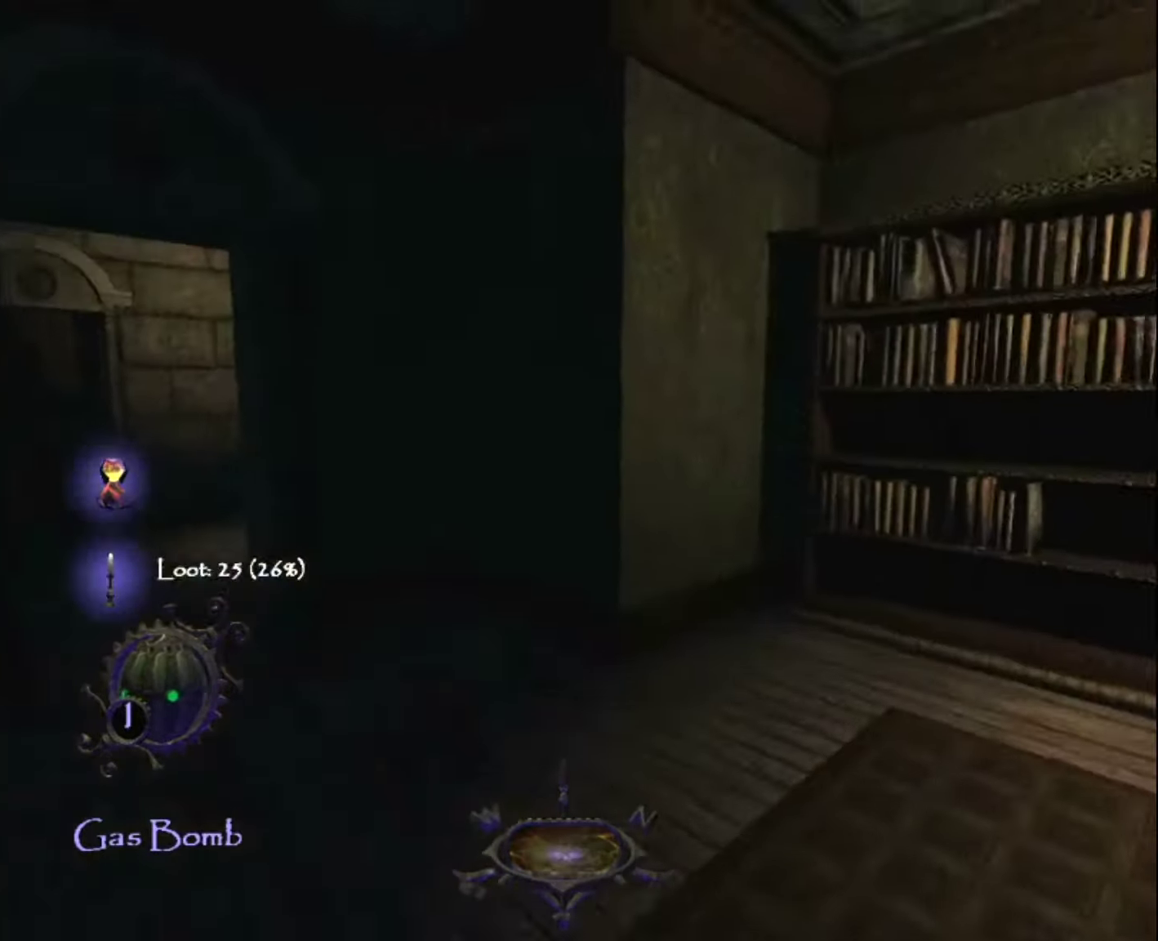
{"keys": ["z"], "mouse": [], "events": []}
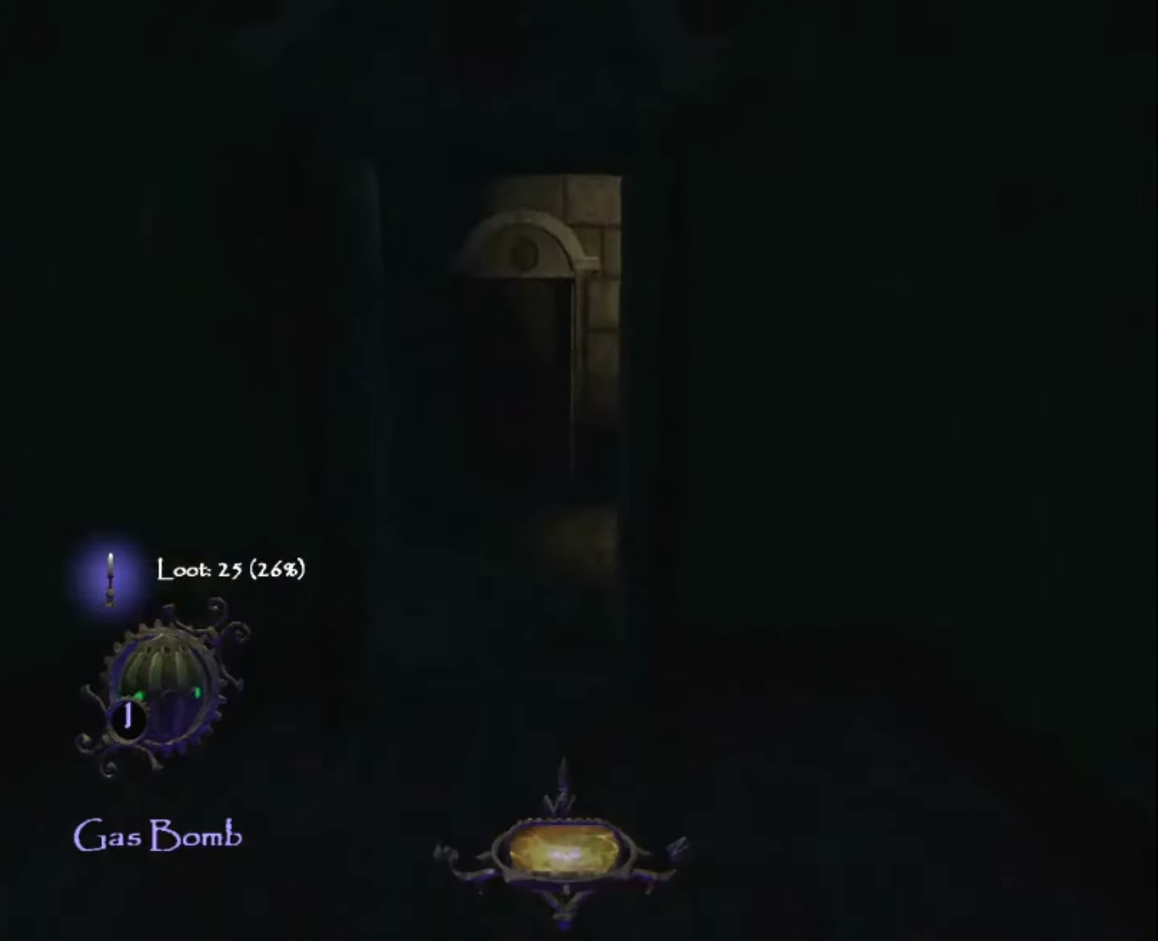
{"keys": ["z"], "mouse": [], "events": []}
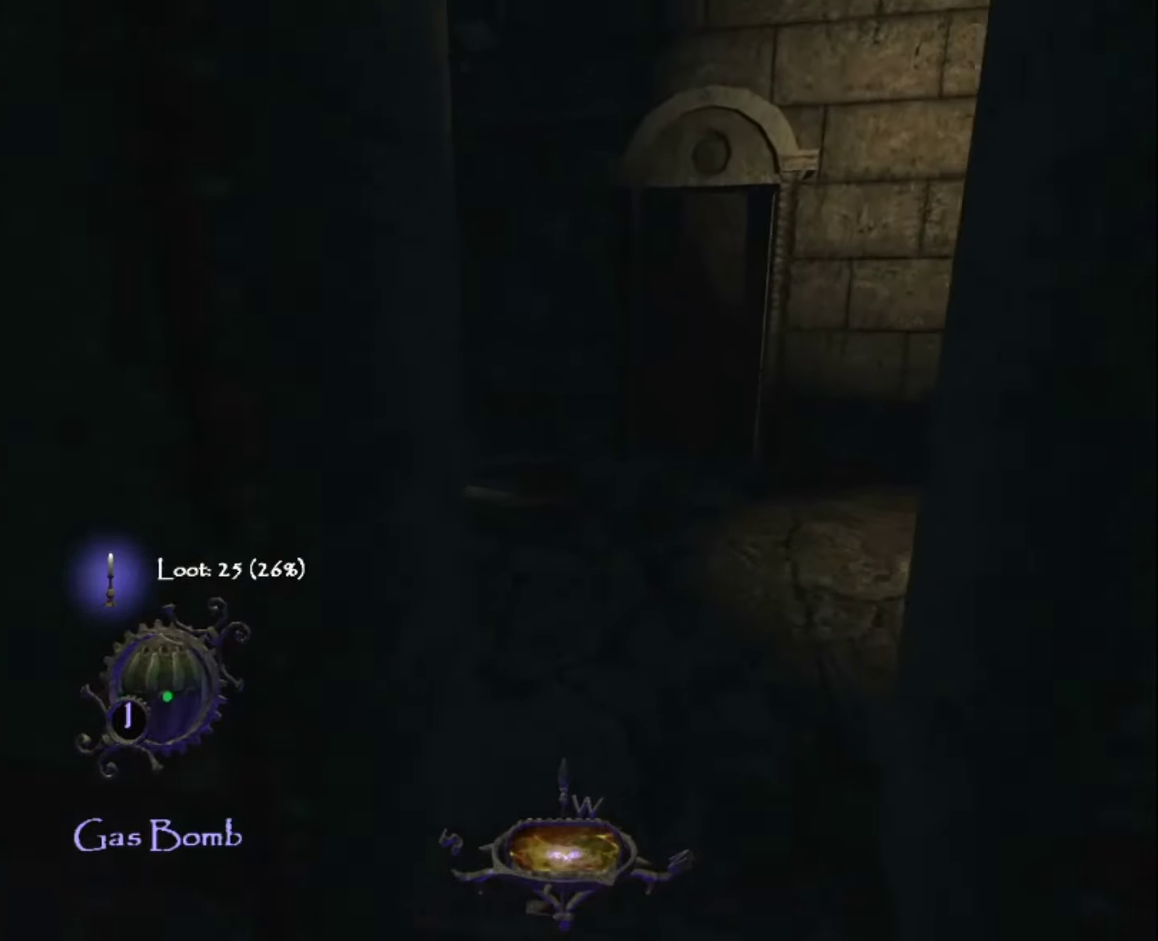
{"keys": ["z"], "mouse": [], "events": []}
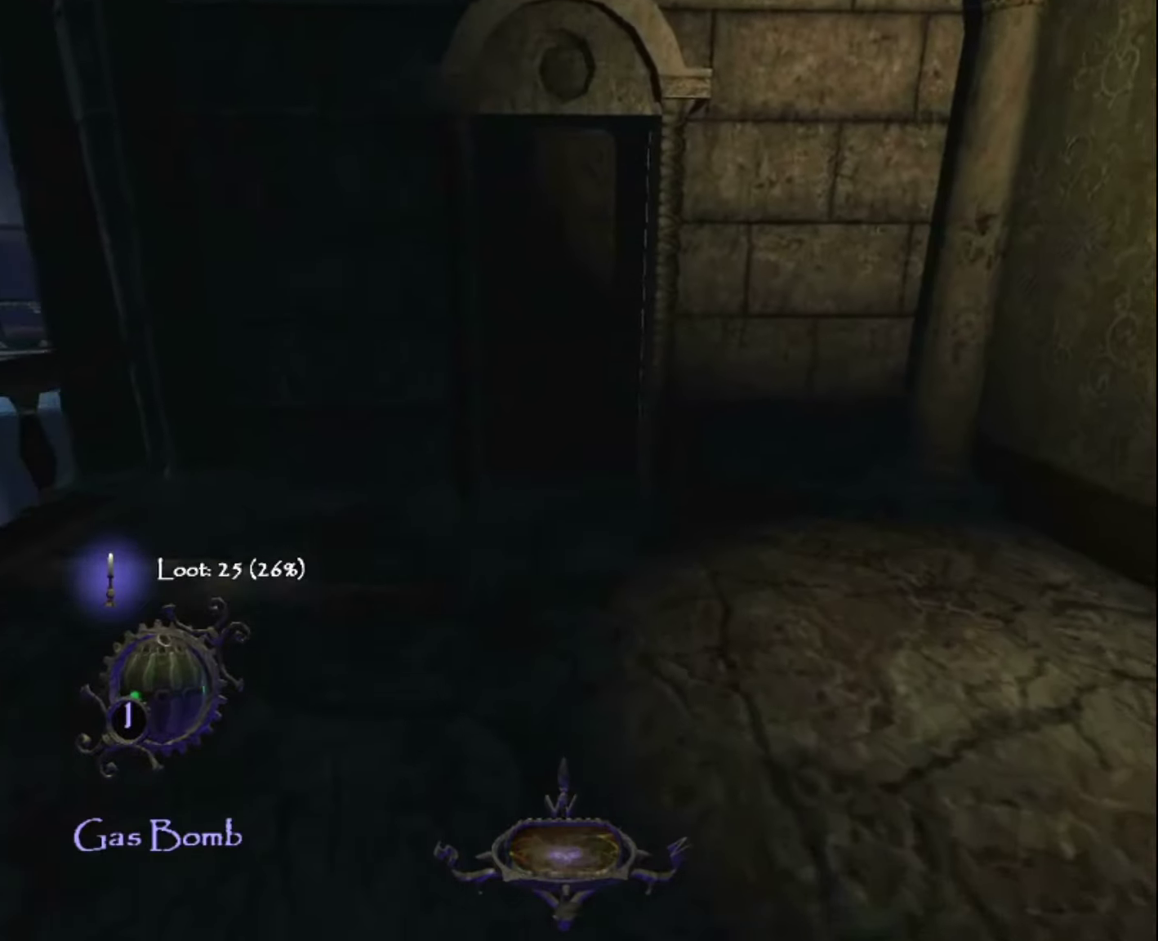
{"keys": ["z"], "mouse": [], "events": []}
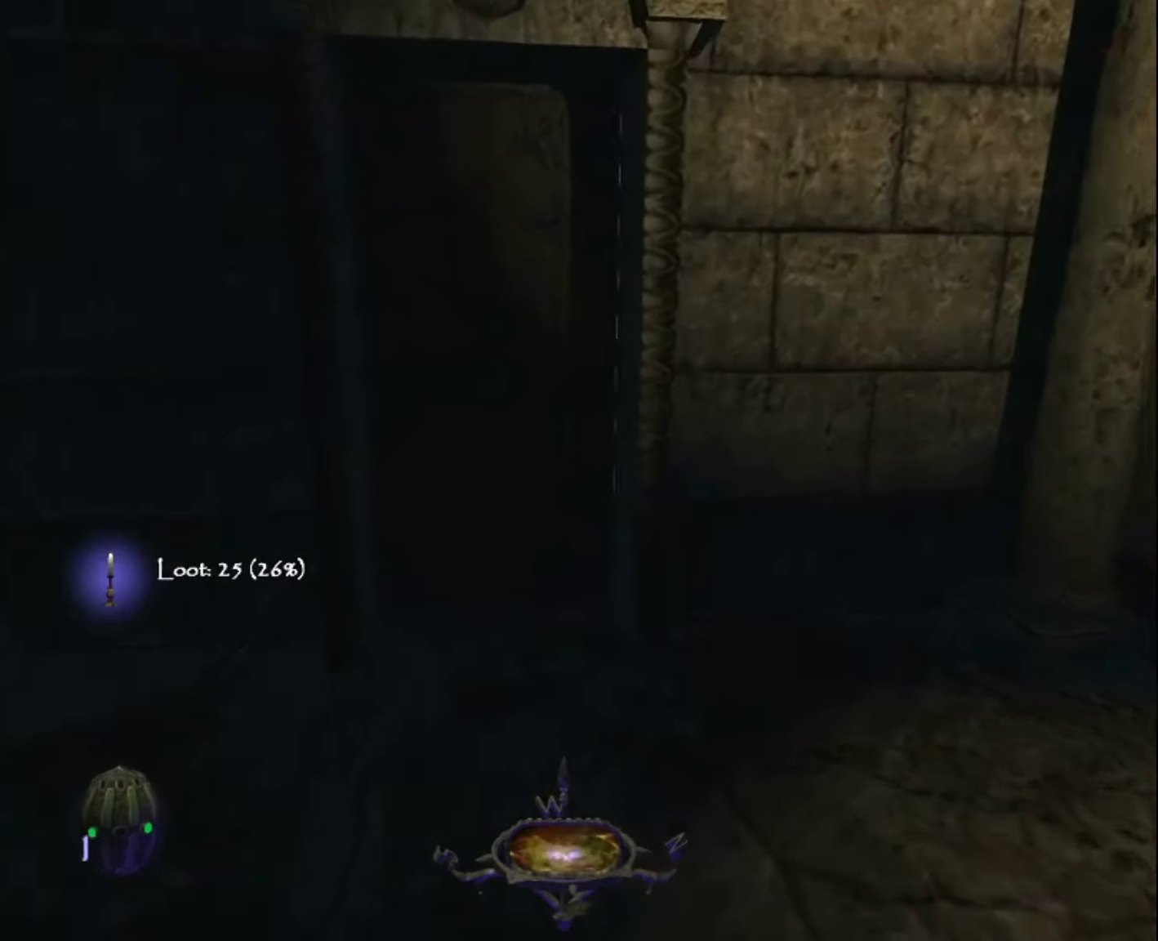
{"keys": ["d", "z"], "mouse": ["right"], "events": [[383, "d", "down"], [433, "mouse_right", "down"]]}
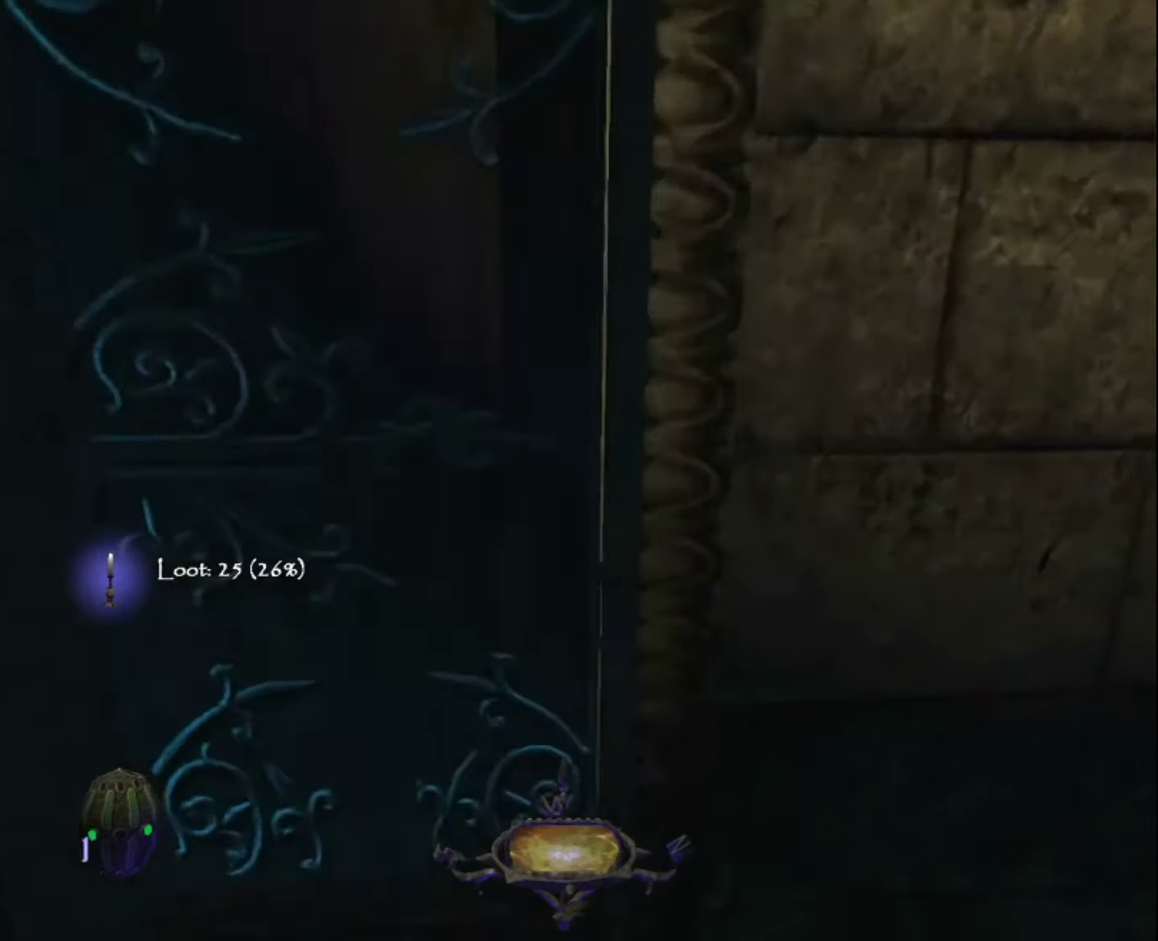
{"keys": ["z"], "mouse": [], "events": [[16, "mouse_right", "up"], [300, "d", "up"]]}
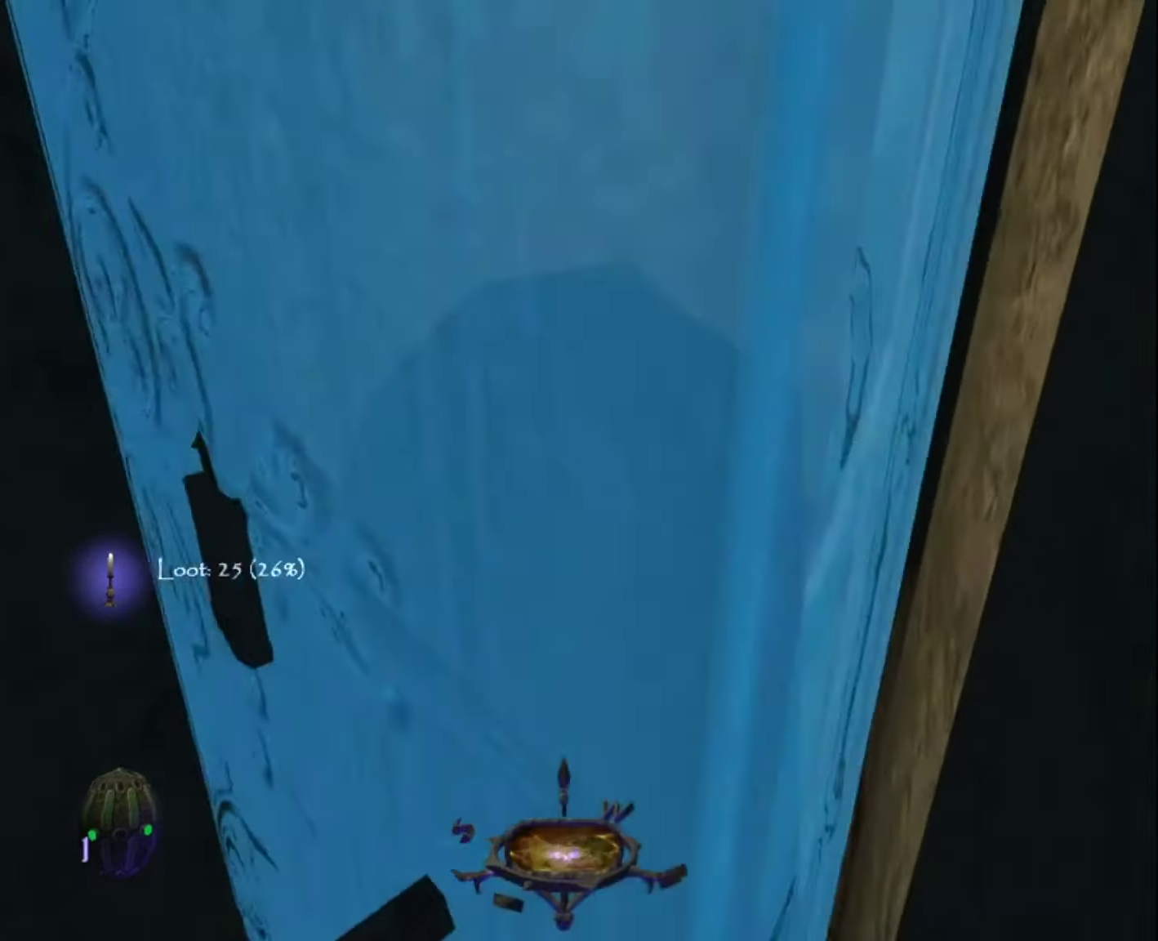
{"keys": ["z"], "mouse": [], "events": []}
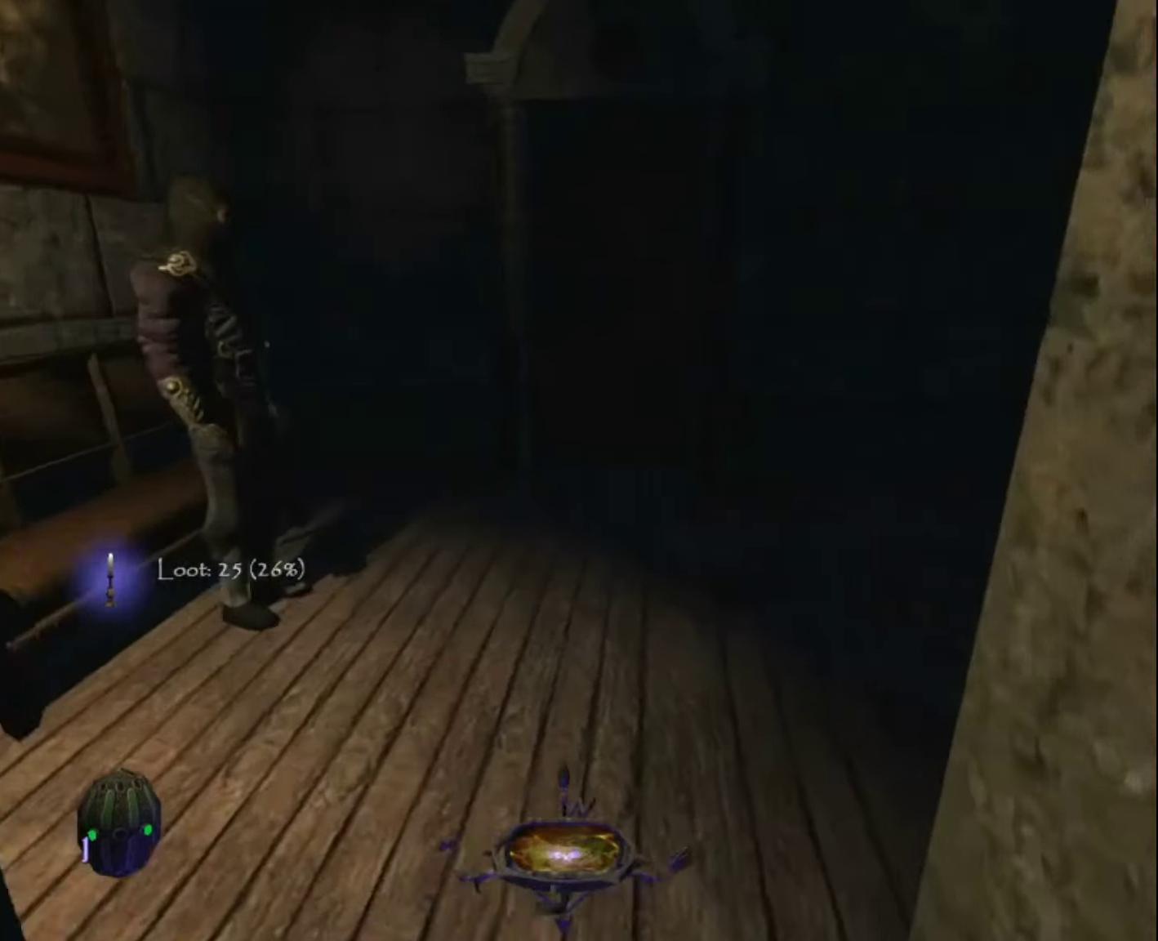
{"keys": ["z"], "mouse": [], "events": []}
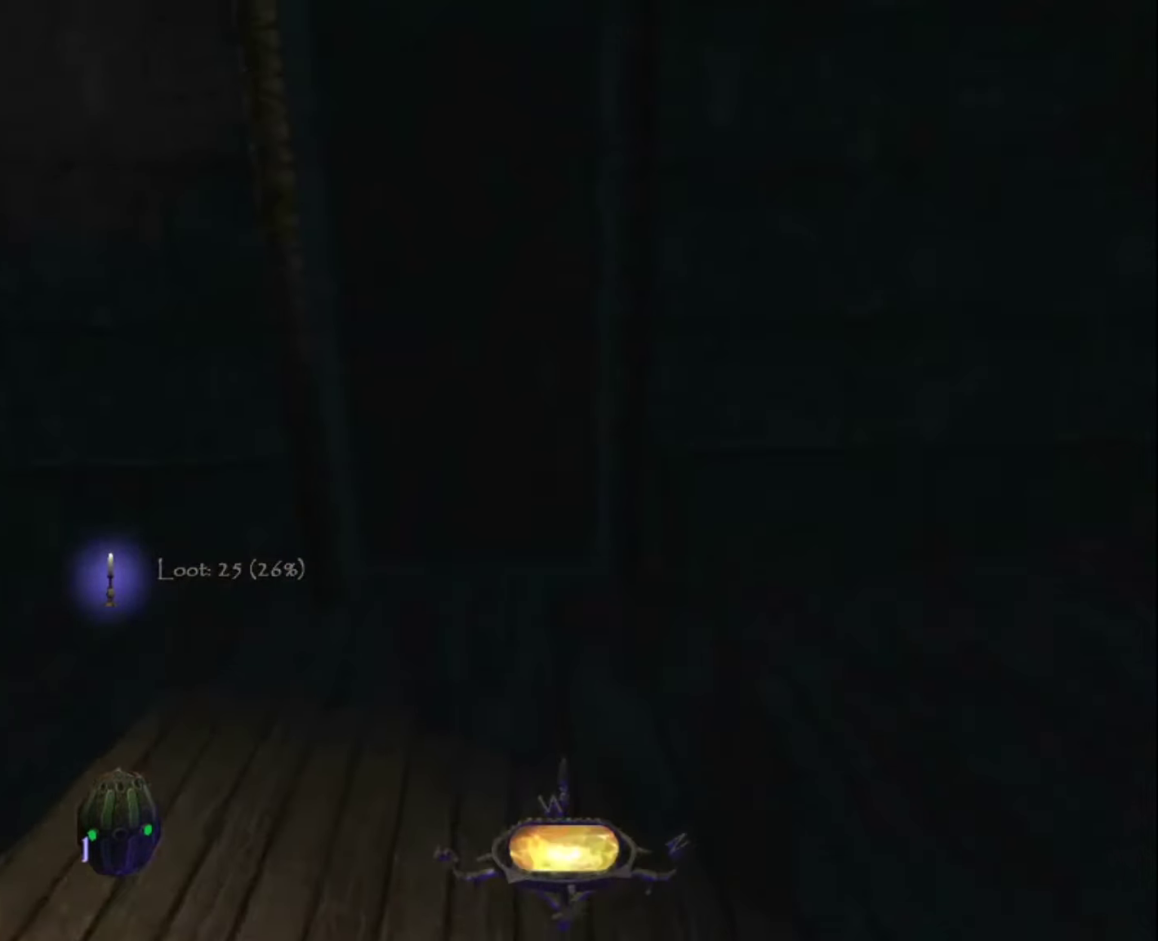
{"keys": ["d", "z"], "mouse": ["right"], "events": [[450, "d", "down"], [450, "mouse_right", "down"]]}
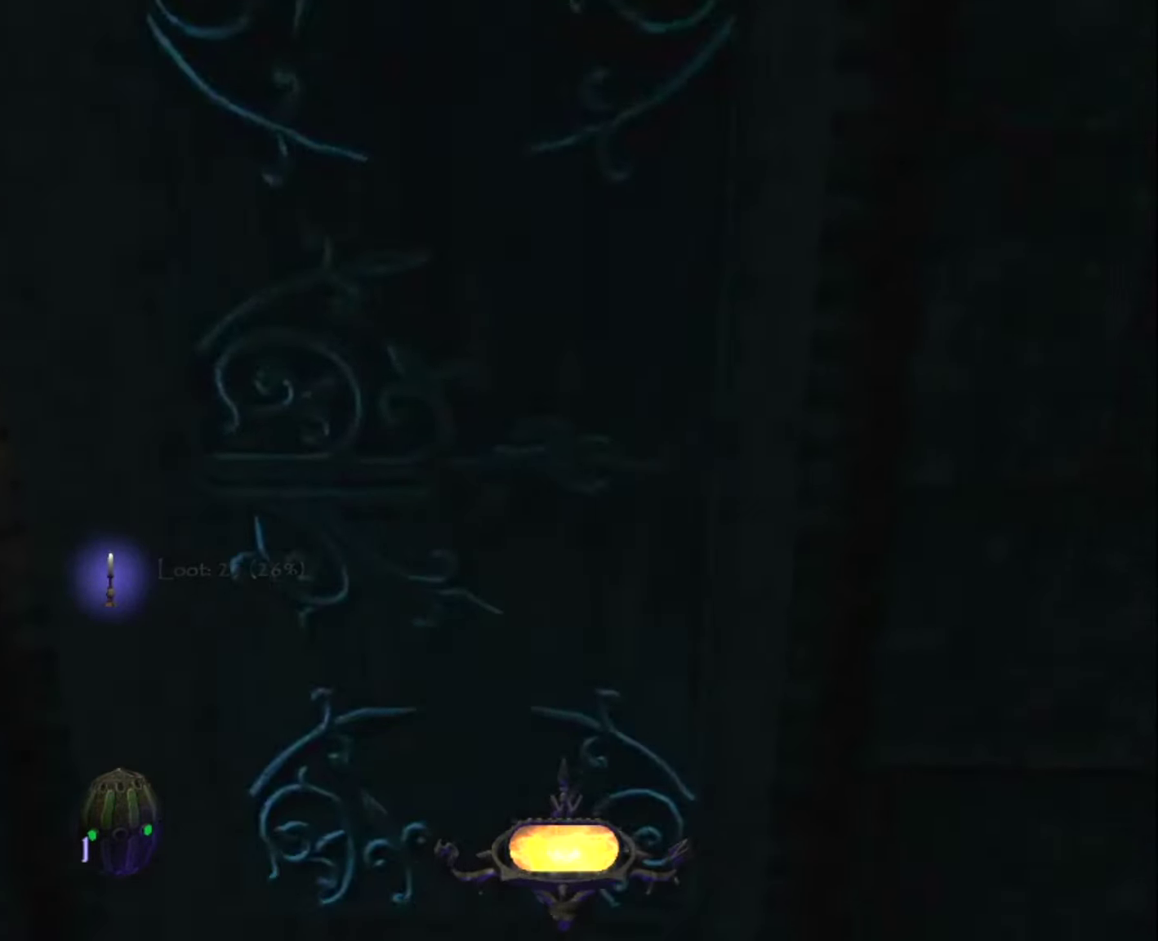
{"keys": ["z"], "mouse": [], "events": [[33, "mouse_right", "up"], [500, "d", "up"]]}
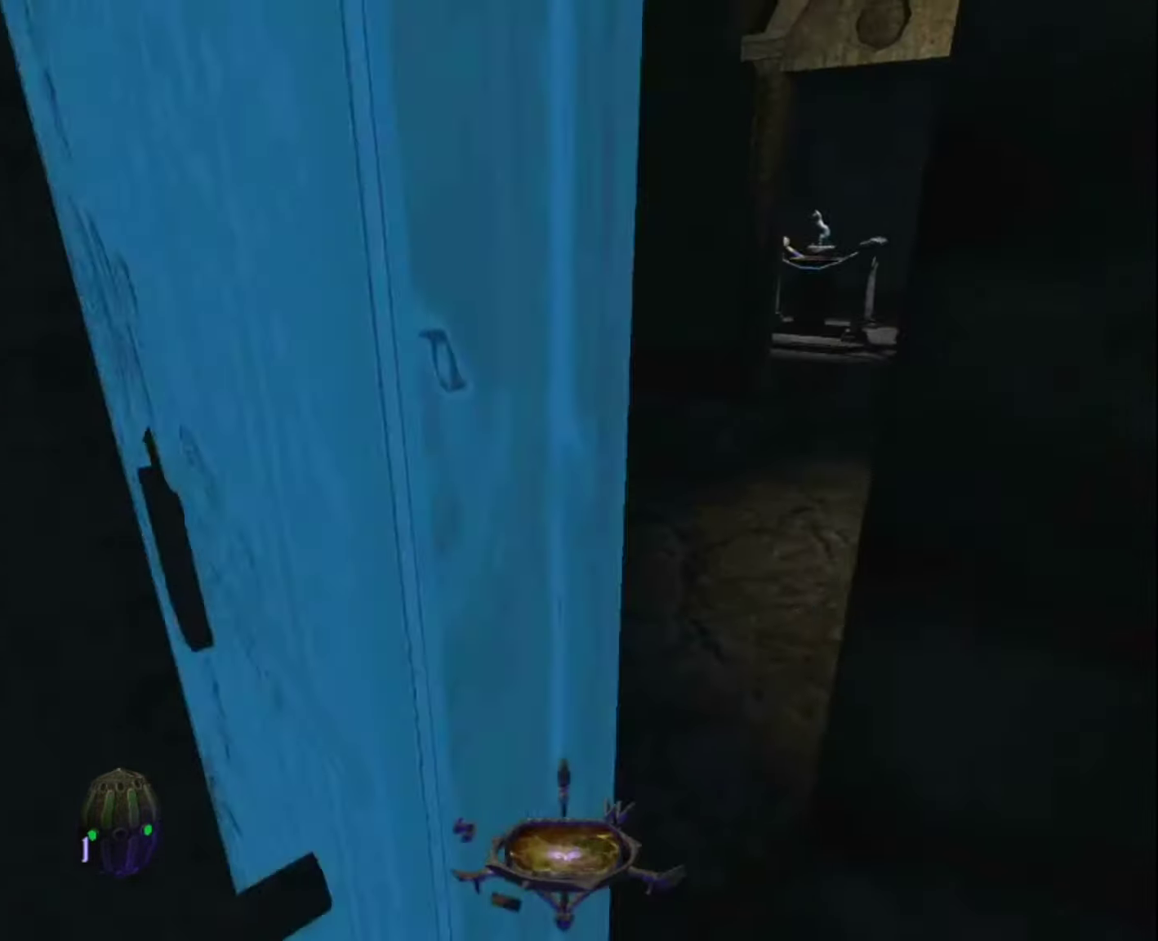
{"keys": ["z"], "mouse": [], "events": [[250, "q", "down"], [433, "q", "up"]]}
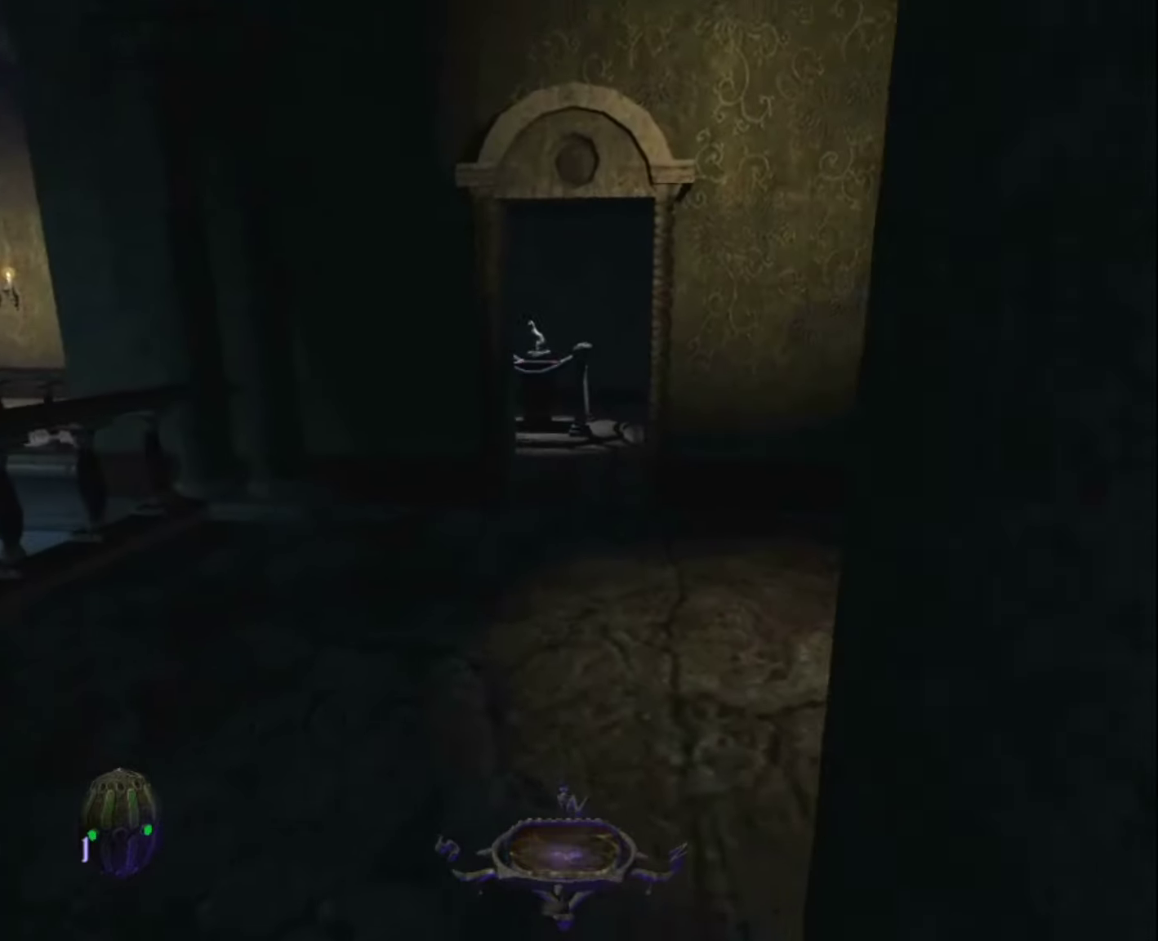
{"keys": ["z"], "mouse": [], "events": []}
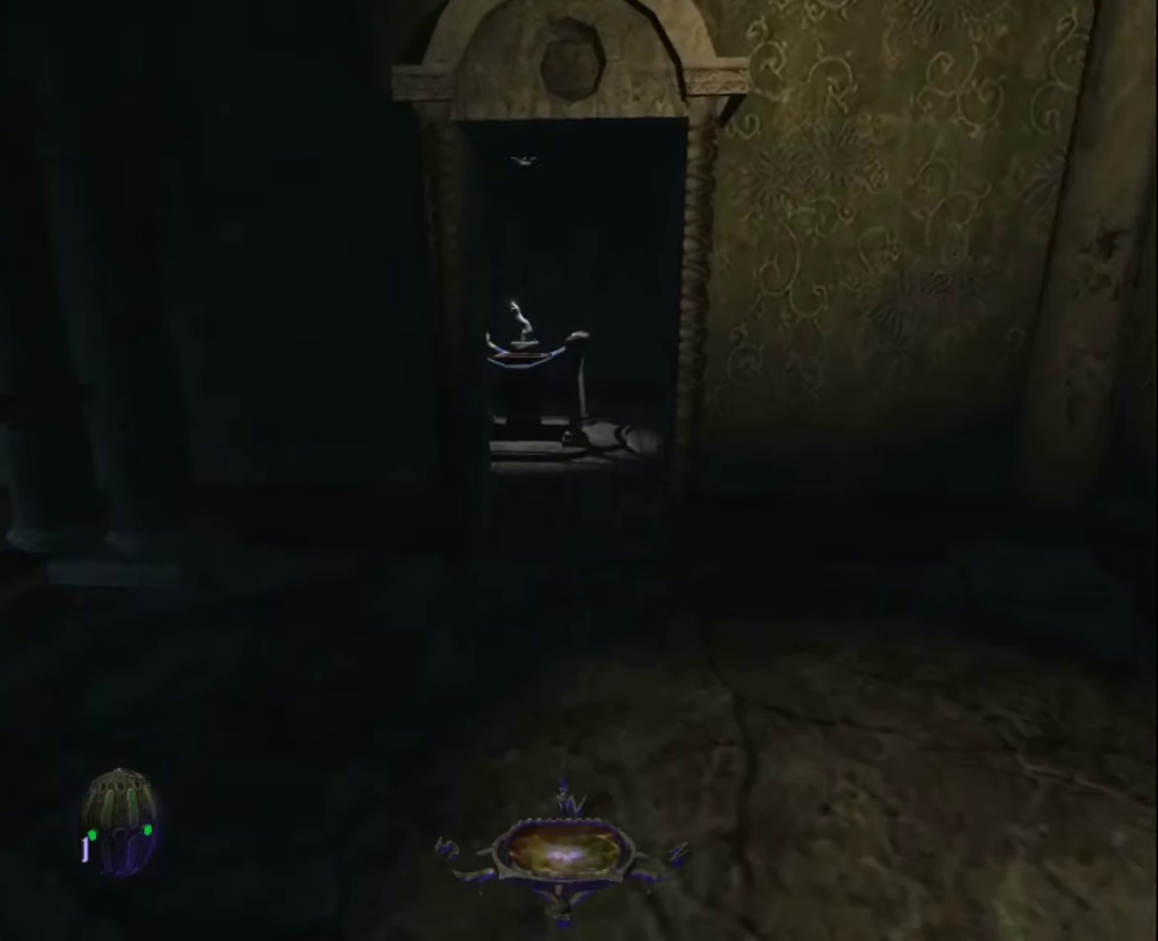
{"keys": ["z"], "mouse": [], "events": []}